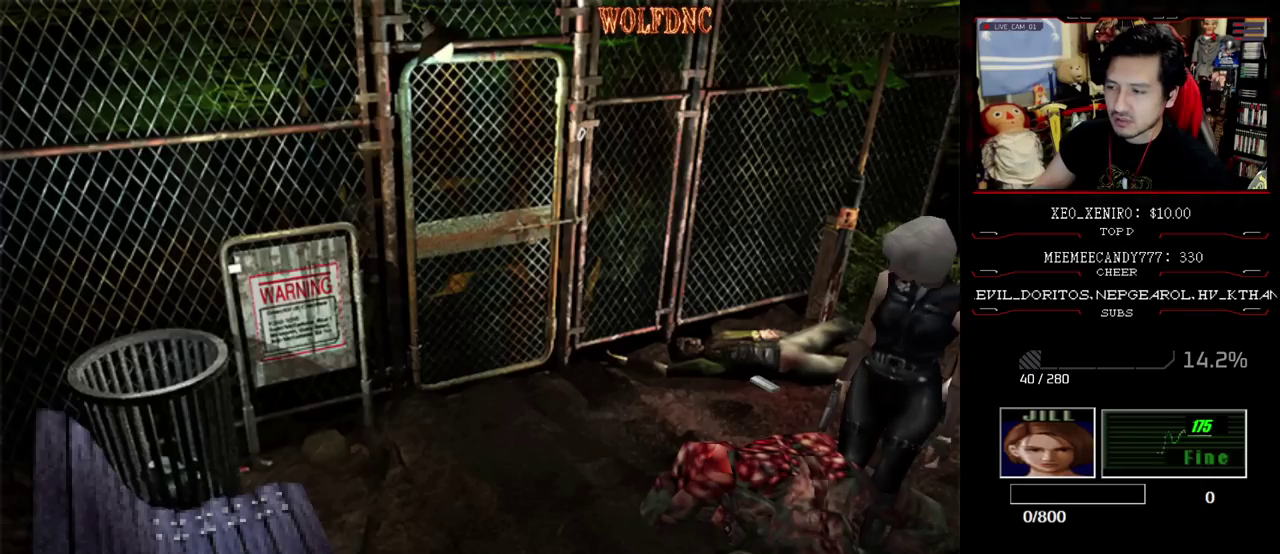
Gameplay with a controller (PlayStation layout); each line is a JSON object with the inputs held at the frame after it. "events" lists button and stick changes between this image and that frame as [ms after this image, input, new state], when the widget could be followed in between. Not read: L3 R3.
{"buttons": ["CROSS", "DPAD_UP", "DPAD_RIGHT"], "events": [[200, "DPAD_UP", "up"], [250, "DPAD_UP", "down"], [333, "DPAD_RIGHT", "down"]]}
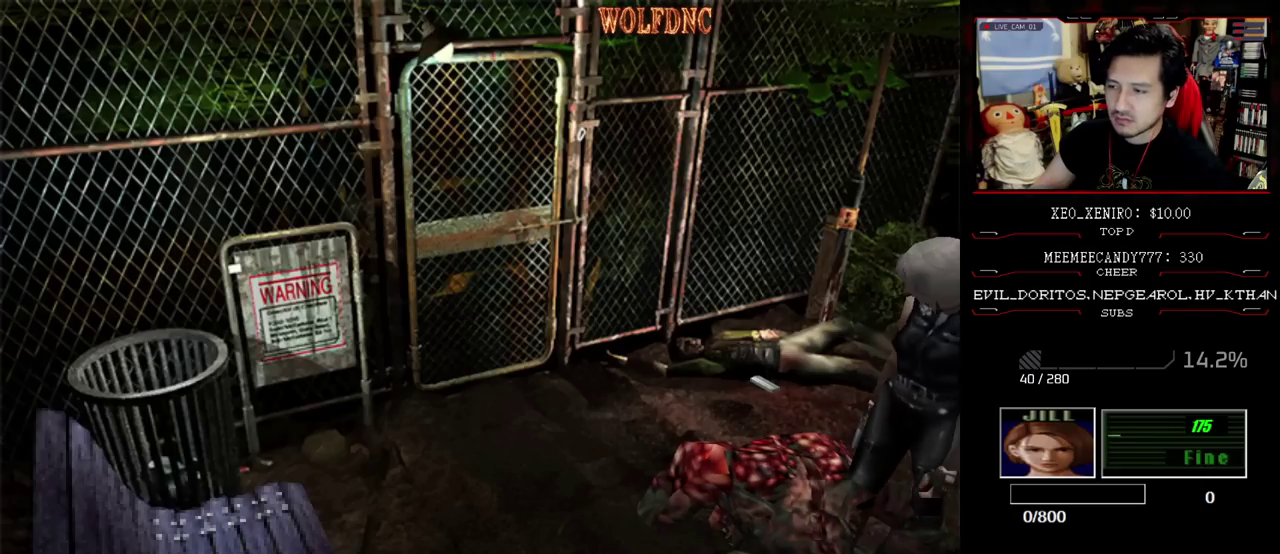
{"buttons": ["CROSS", "DPAD_UP", "DPAD_LEFT"], "events": [[33, "DPAD_RIGHT", "up"], [33, "DPAD_UP", "up"], [117, "DPAD_UP", "down"], [217, "DPAD_RIGHT", "down"], [317, "DPAD_UP", "up"], [350, "DPAD_RIGHT", "up"], [450, "DPAD_LEFT", "down"], [500, "DPAD_UP", "down"]]}
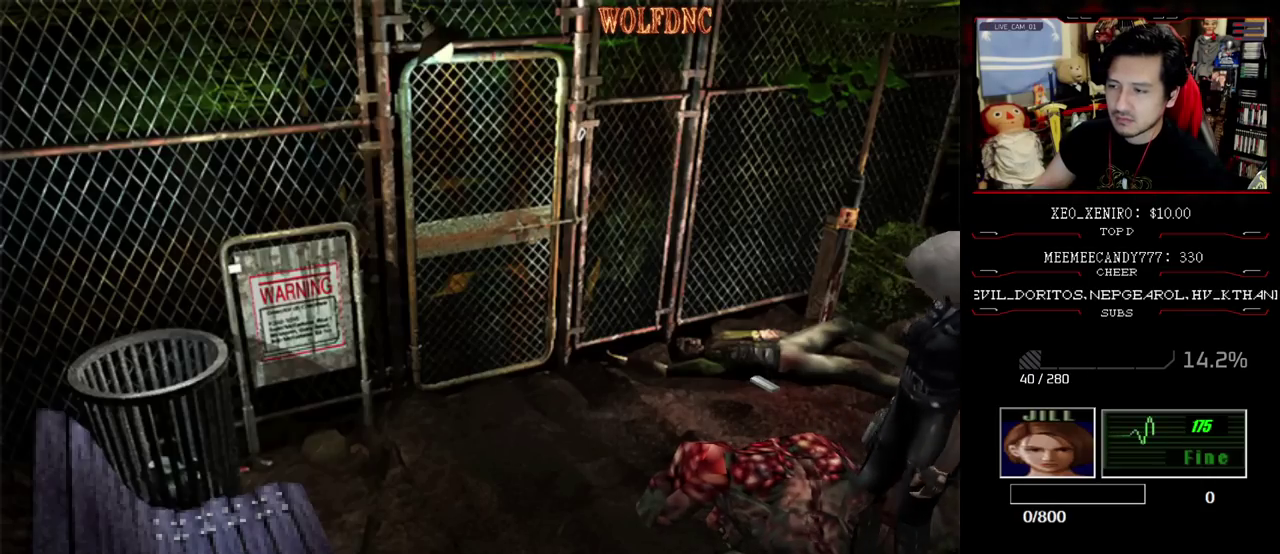
{"buttons": ["CROSS", "DPAD_UP"], "events": [[133, "DPAD_LEFT", "up"], [183, "DPAD_UP", "up"], [233, "DPAD_UP", "down"], [333, "DPAD_RIGHT", "down"], [417, "DPAD_RIGHT", "up"]]}
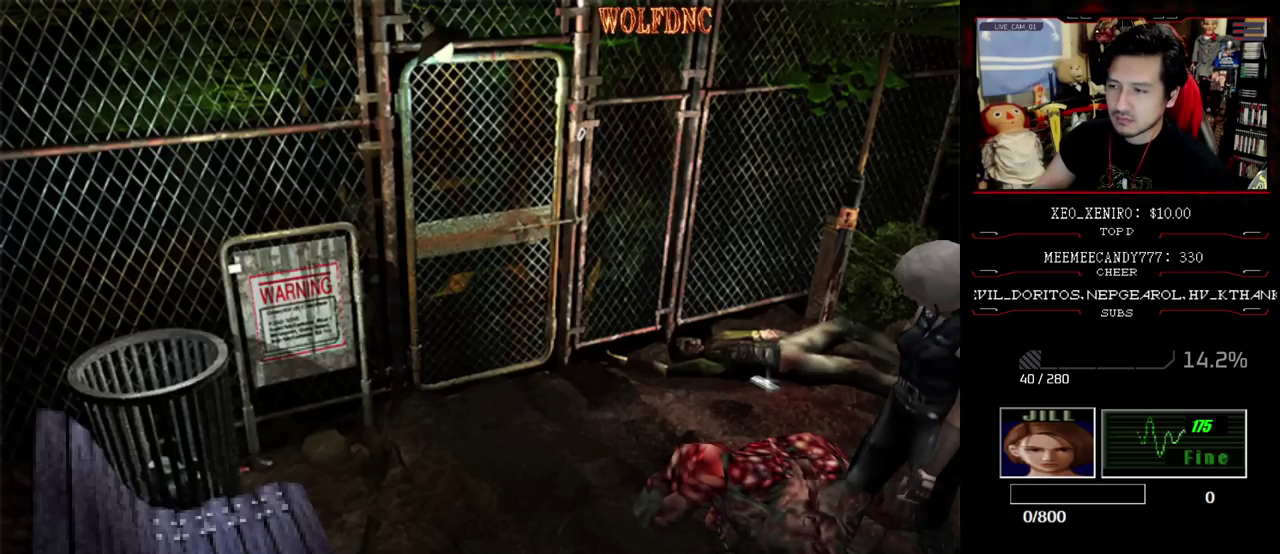
{"buttons": ["CROSS", "DPAD_UP"], "events": []}
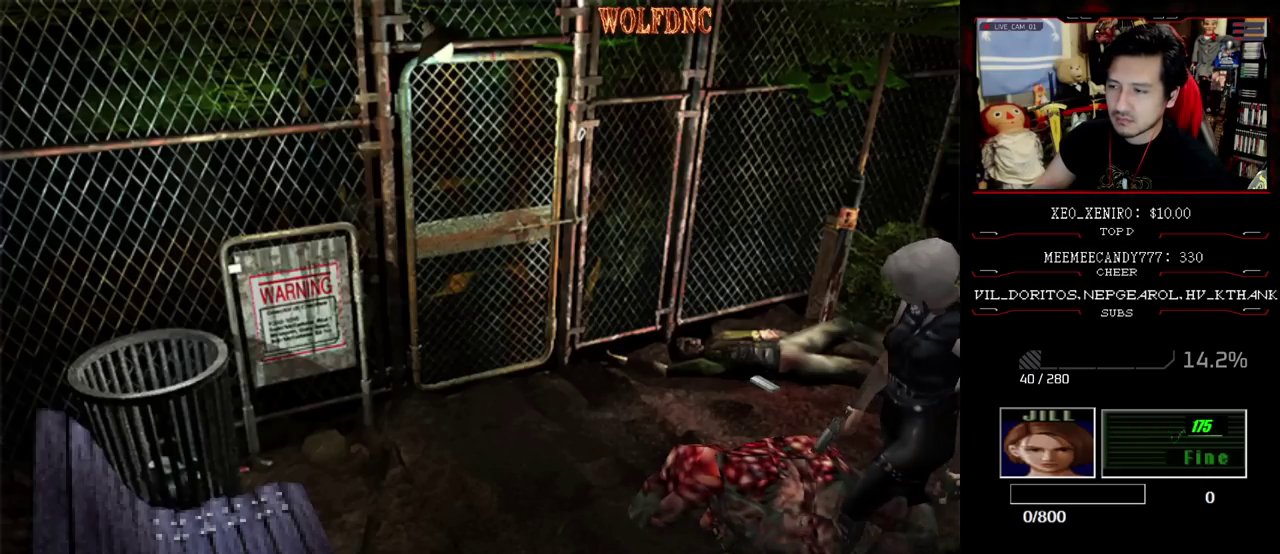
{"buttons": ["CROSS", "DPAD_UP"], "events": []}
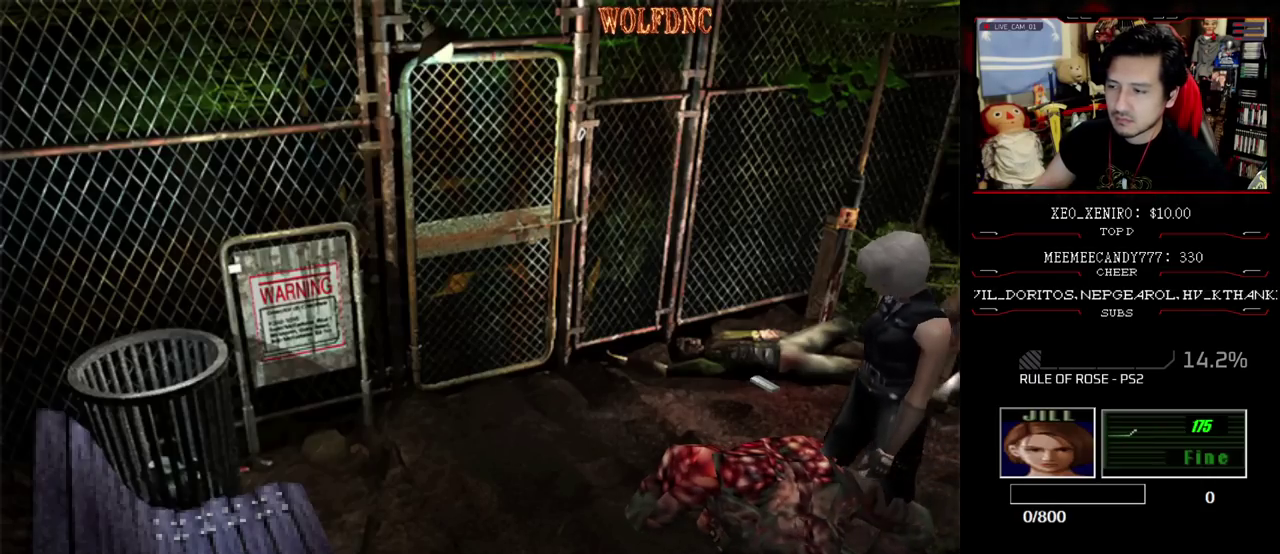
{"buttons": ["CROSS", "DPAD_UP"], "events": [[50, "DPAD_LEFT", "down"], [183, "DPAD_LEFT", "up"], [317, "DPAD_LEFT", "down"], [417, "DPAD_LEFT", "up"]]}
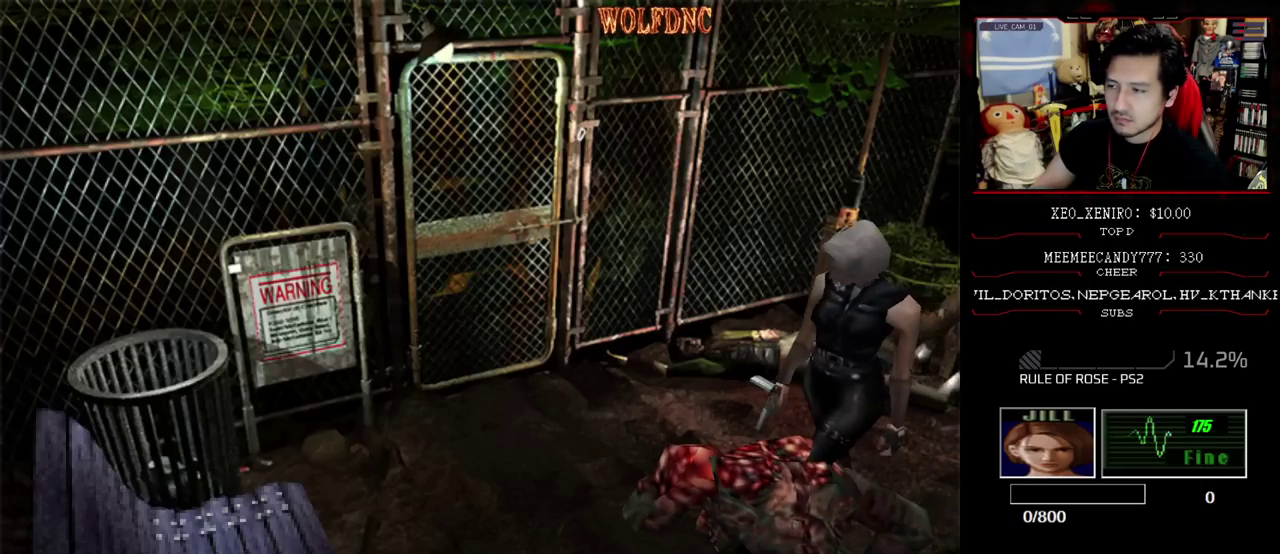
{"buttons": ["CROSS", "DPAD_UP", "DPAD_LEFT"], "events": [[17, "DPAD_LEFT", "down"], [150, "DPAD_LEFT", "up"], [300, "DPAD_LEFT", "down"]]}
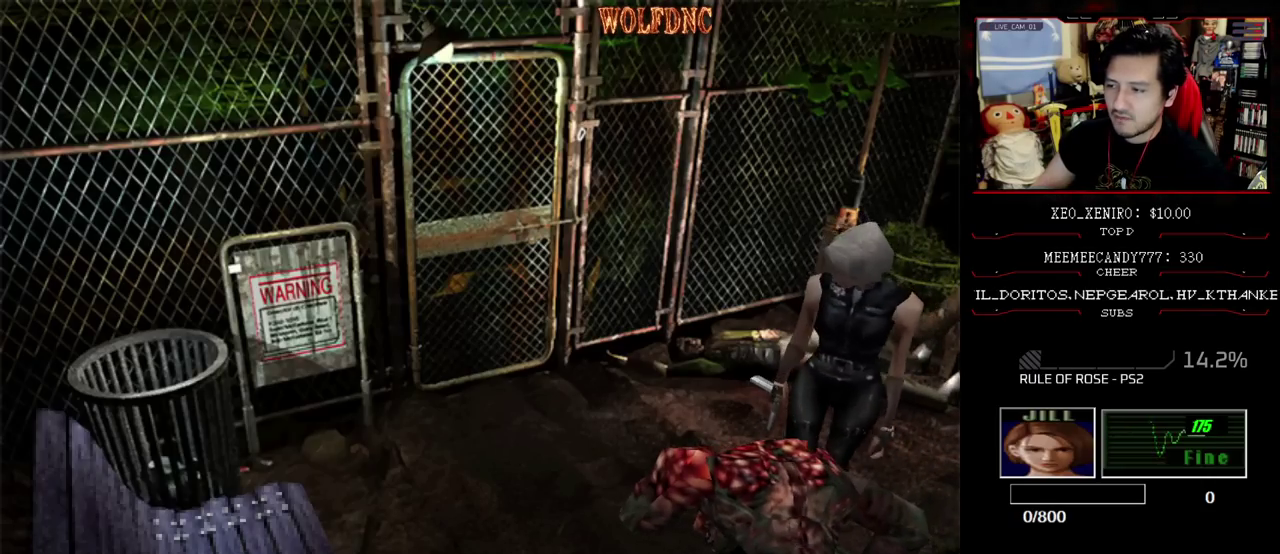
{"buttons": ["CROSS", "DPAD_RIGHT"], "events": [[17, "DPAD_LEFT", "up"], [167, "DPAD_RIGHT", "down"], [500, "DPAD_UP", "up"]]}
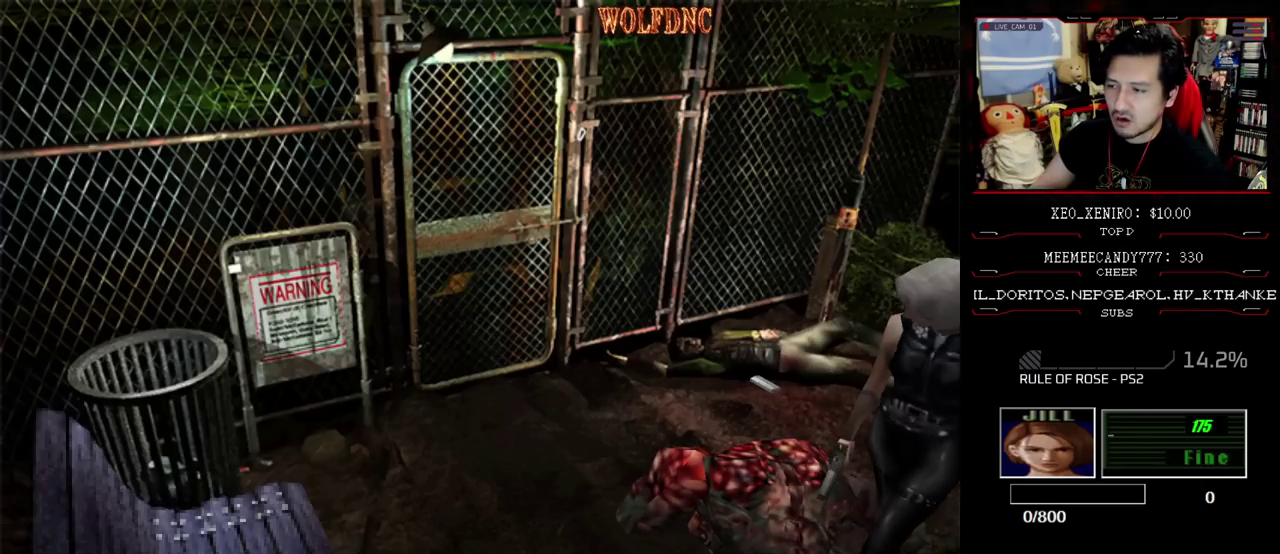
{"buttons": ["CROSS", "DPAD_LEFT"], "events": [[183, "DPAD_UP", "down"], [333, "DPAD_RIGHT", "up"], [417, "DPAD_LEFT", "down"], [467, "DPAD_UP", "up"]]}
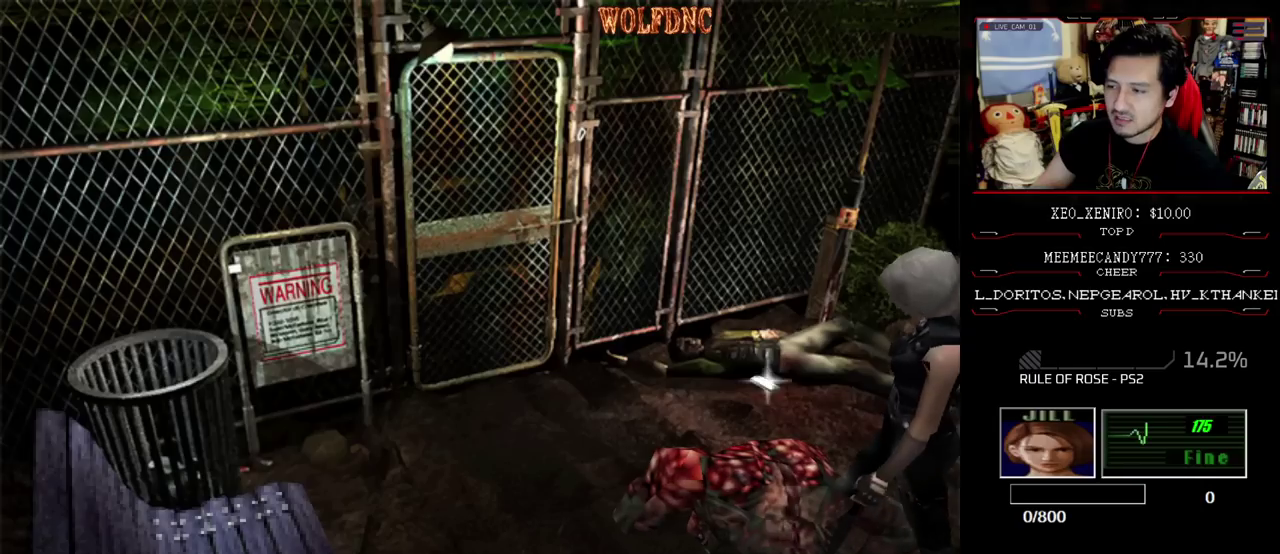
{"buttons": ["CROSS", "DPAD_UP", "DPAD_RIGHT"], "events": [[150, "DPAD_UP", "down"], [250, "DPAD_LEFT", "up"], [433, "DPAD_RIGHT", "down"]]}
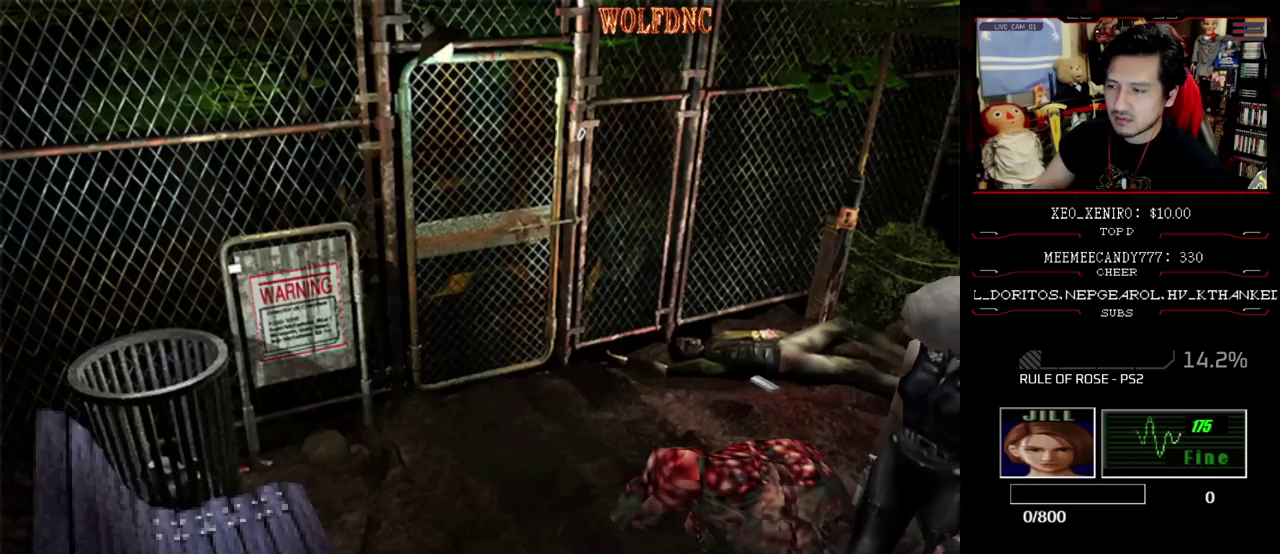
{"buttons": ["CROSS", "DPAD_RIGHT"], "events": [[317, "DPAD_UP", "up"]]}
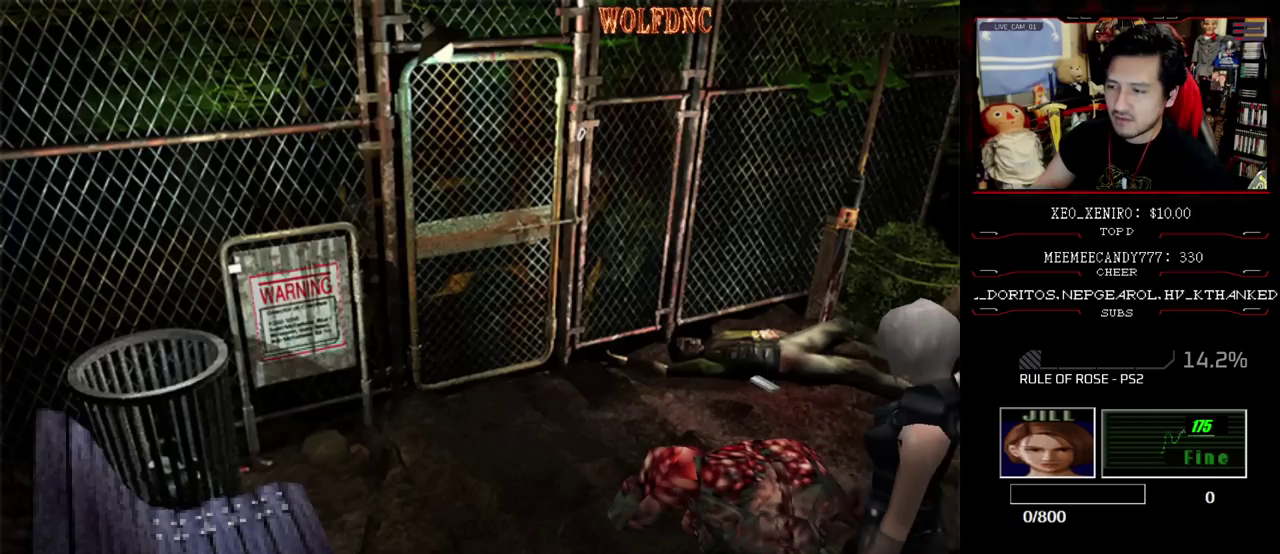
{"buttons": ["CROSS", "DPAD_UP", "DPAD_LEFT"], "events": [[150, "DPAD_UP", "down"], [283, "DPAD_RIGHT", "up"], [417, "DPAD_LEFT", "down"]]}
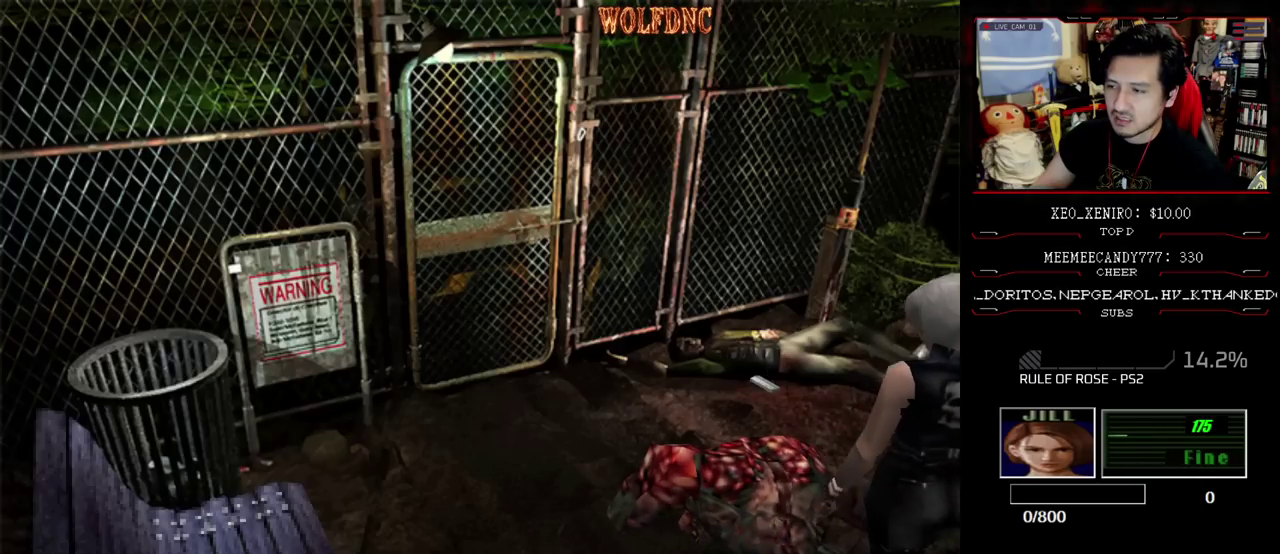
{"buttons": ["CROSS", "DPAD_LEFT"], "events": [[200, "DPAD_UP", "up"]]}
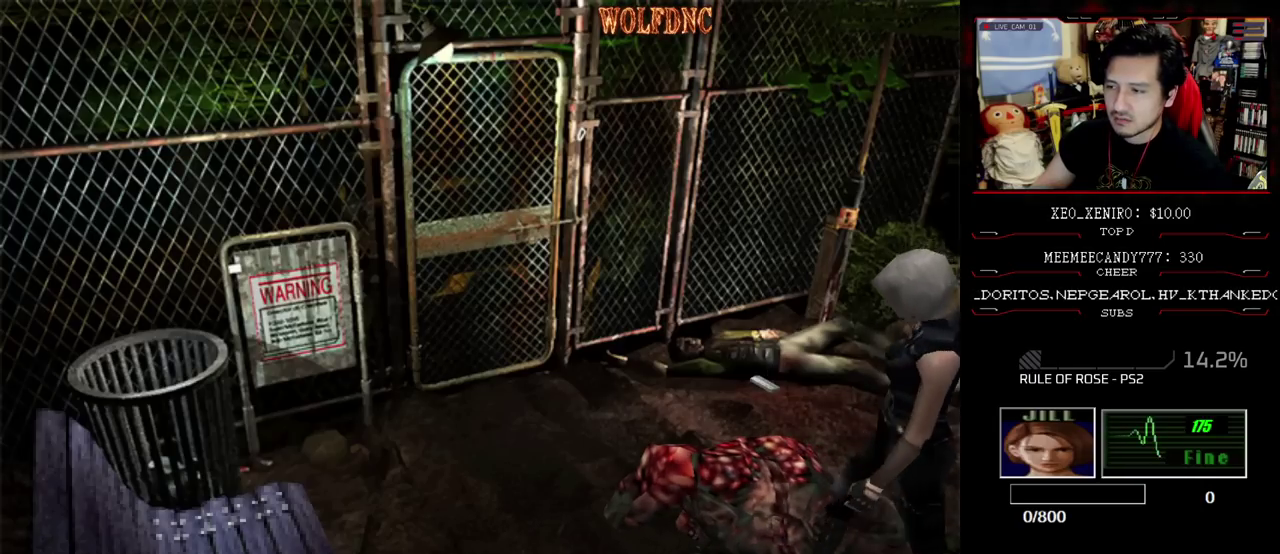
{"buttons": ["CROSS", "DPAD_UP"], "events": [[33, "DPAD_LEFT", "up"], [33, "DPAD_UP", "down"]]}
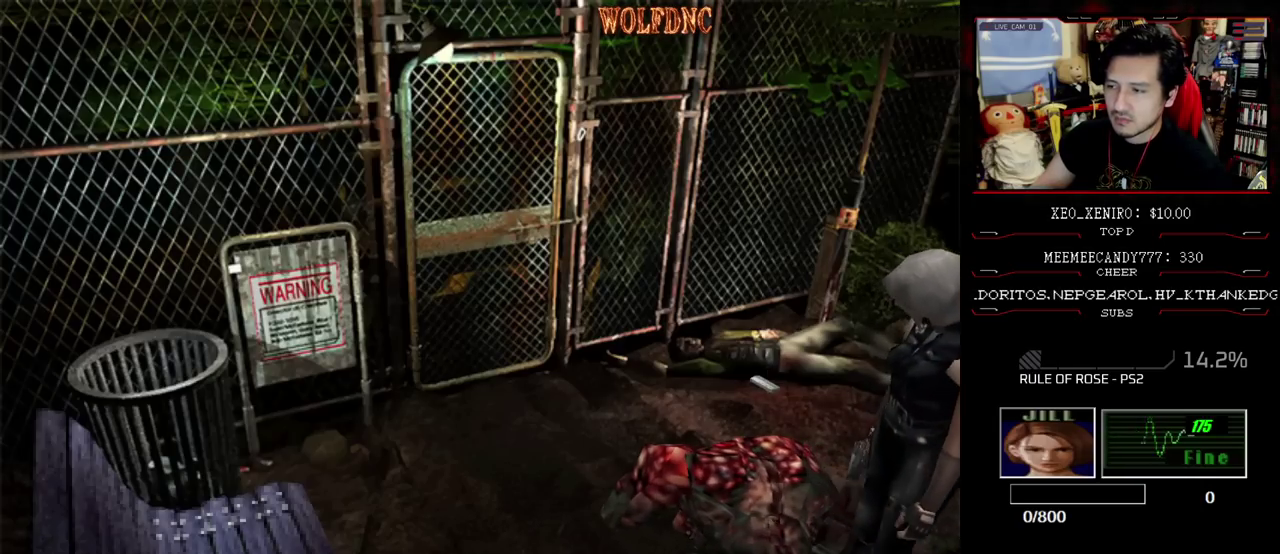
{"buttons": ["CROSS", "DPAD_UP", "DPAD_RIGHT"], "events": [[233, "DPAD_RIGHT", "down"]]}
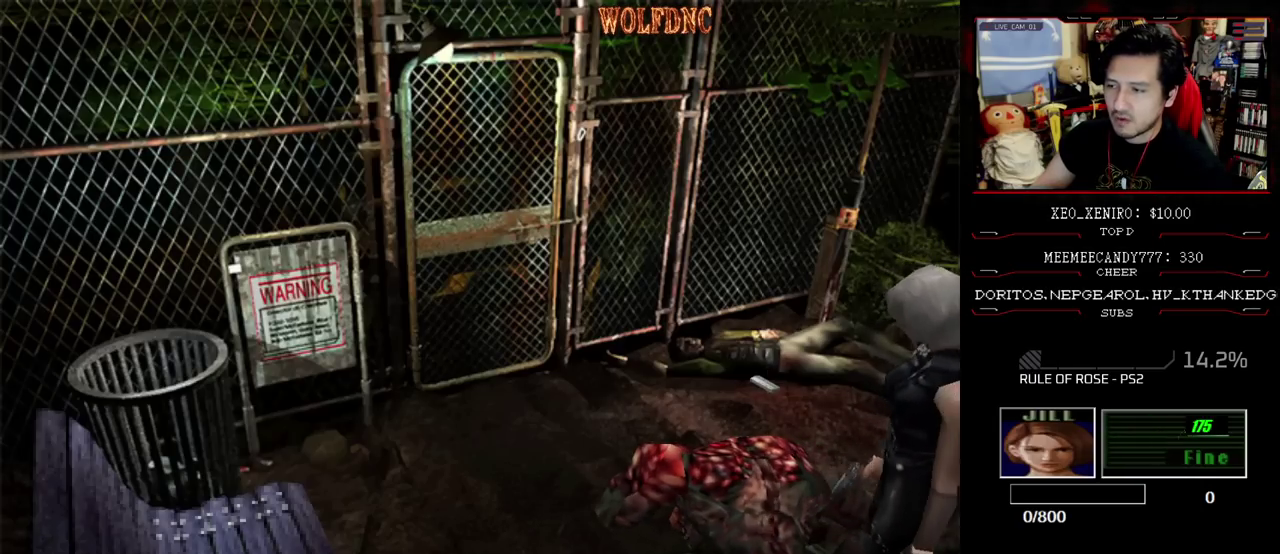
{"buttons": ["CROSS", "DPAD_UP", "DPAD_RIGHT"], "events": [[100, "DPAD_RIGHT", "up"], [150, "DPAD_LEFT", "down"], [383, "DPAD_LEFT", "up"], [483, "DPAD_RIGHT", "down"]]}
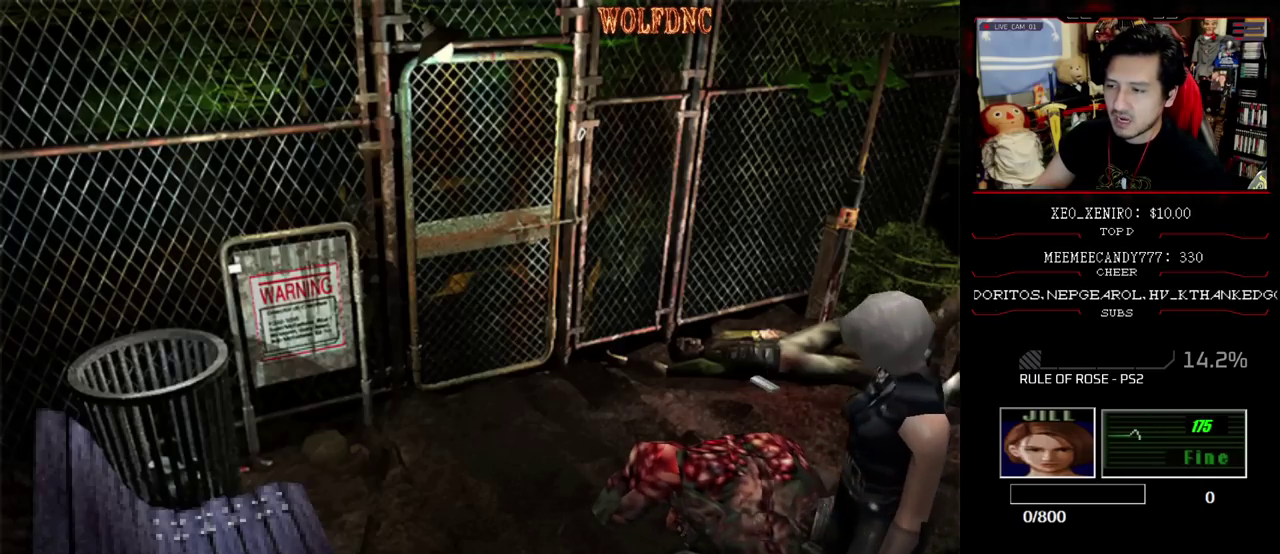
{"buttons": ["CROSS", "DPAD_UP", "DPAD_RIGHT"], "events": [[117, "DPAD_UP", "up"], [350, "DPAD_UP", "down"]]}
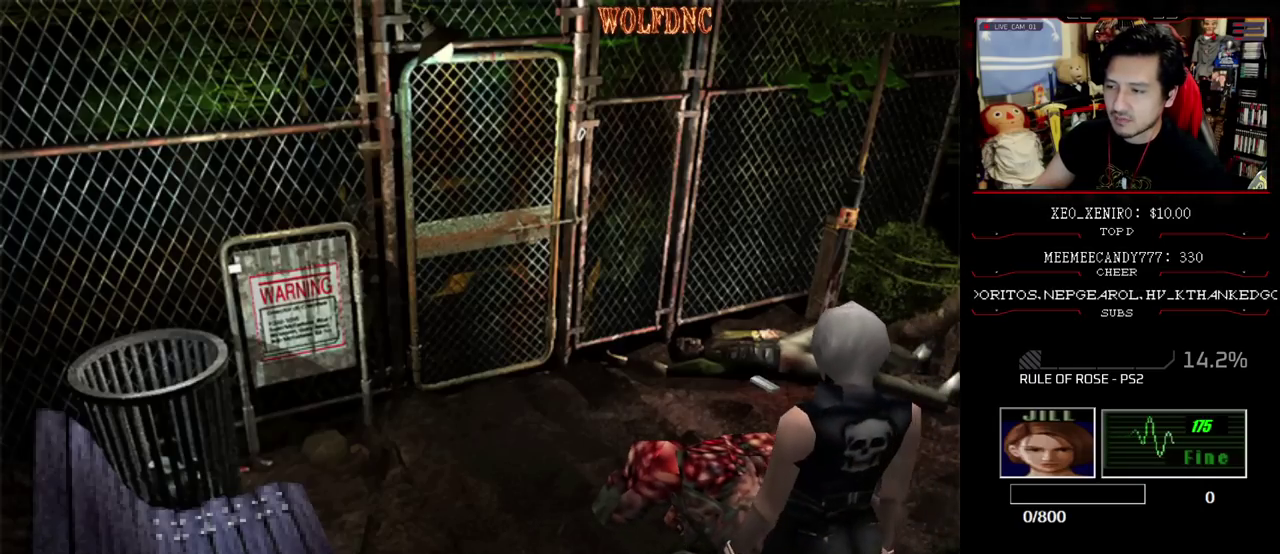
{"buttons": ["CROSS", "DPAD_UP", "DPAD_LEFT"], "events": [[417, "DPAD_LEFT", "down"], [417, "DPAD_RIGHT", "up"]]}
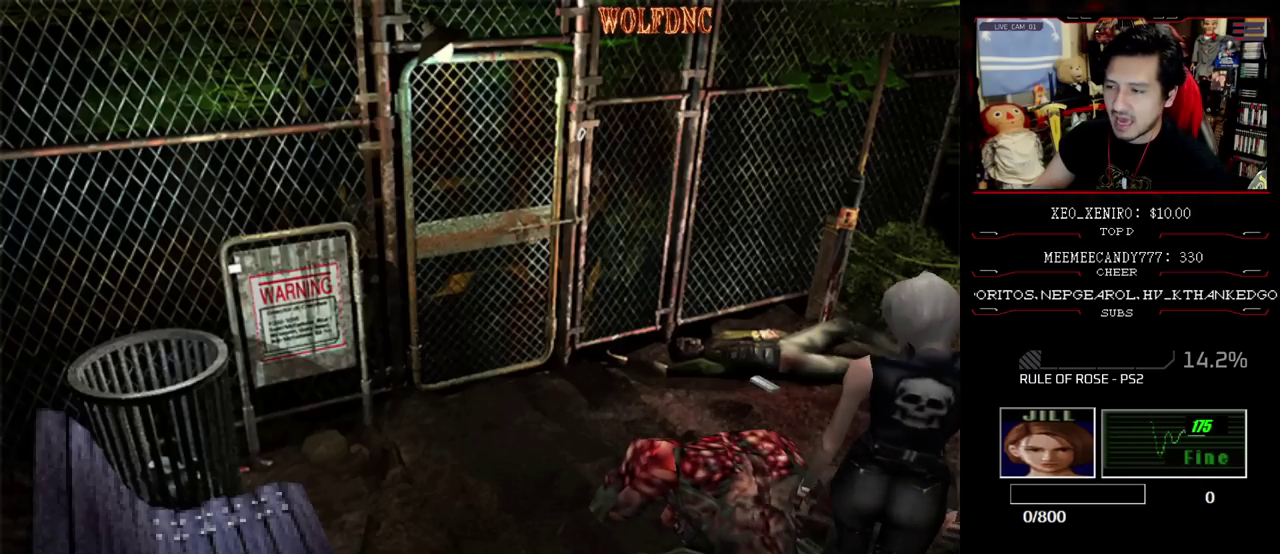
{"buttons": ["CROSS", "DPAD_UP", "DPAD_LEFT"], "events": [[100, "DPAD_UP", "up"], [483, "DPAD_UP", "down"]]}
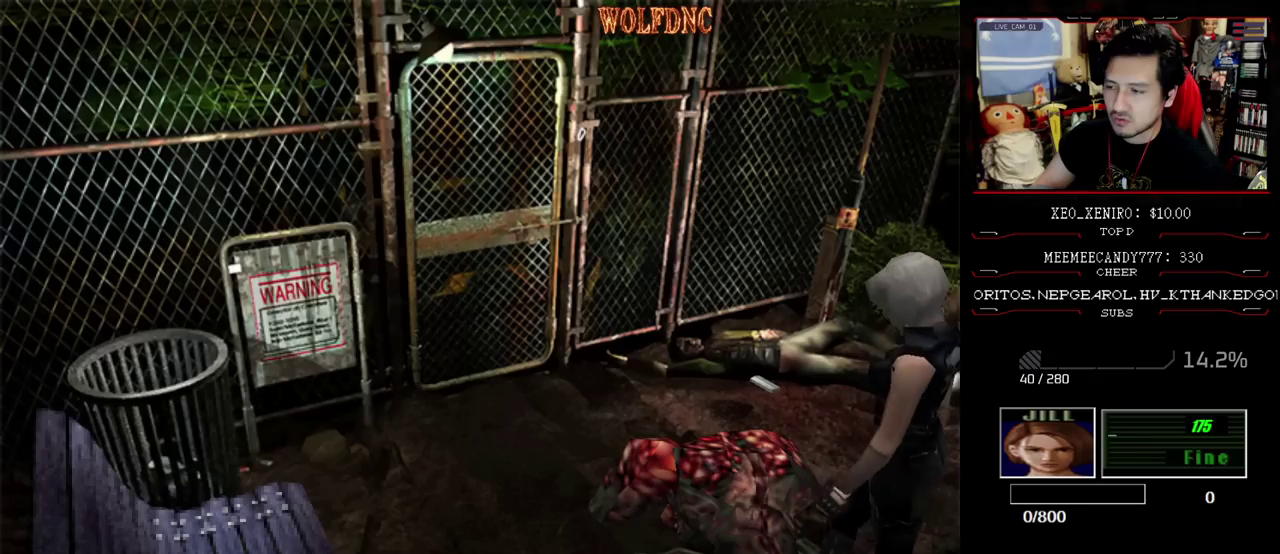
{"buttons": ["CROSS", "DPAD_UP"], "events": [[83, "DPAD_LEFT", "up"], [300, "DPAD_LEFT", "down"], [500, "DPAD_LEFT", "up"]]}
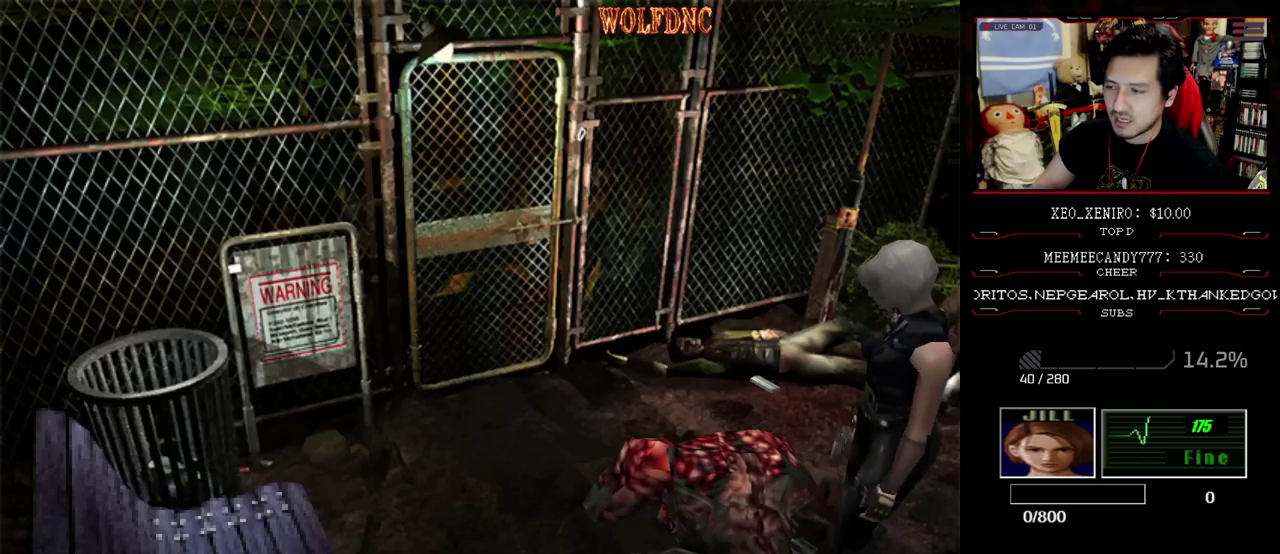
{"buttons": ["CROSS", "DPAD_UP"], "events": []}
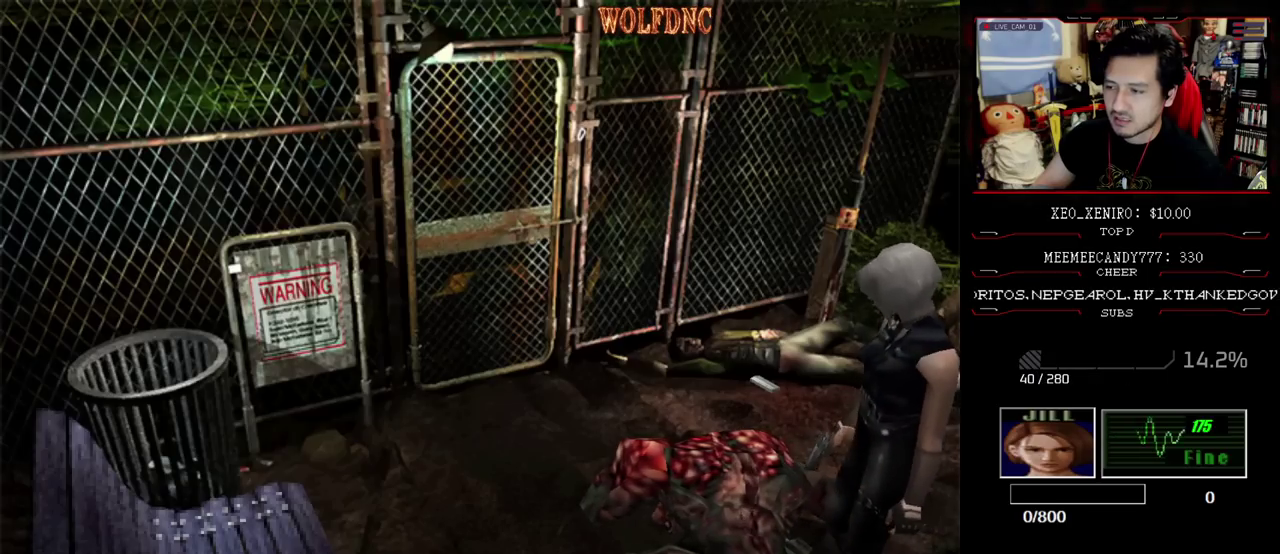
{"buttons": ["CROSS", "DPAD_UP", "DPAD_RIGHT"], "events": [[100, "DPAD_RIGHT", "down"], [200, "DPAD_RIGHT", "up"], [483, "DPAD_RIGHT", "down"]]}
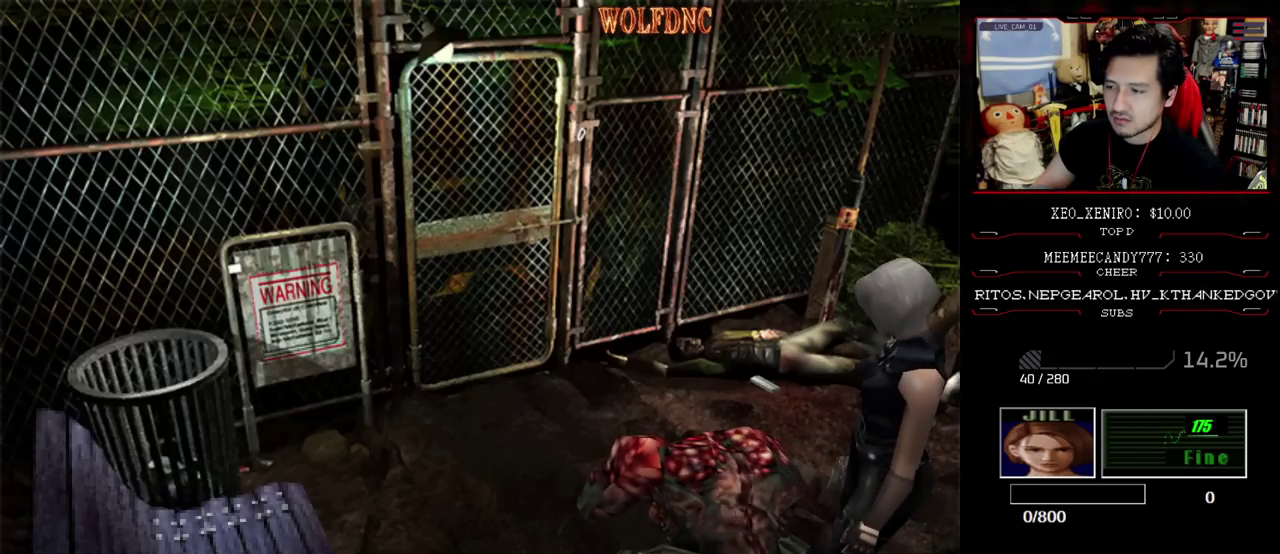
{"buttons": ["CROSS", "DPAD_UP", "DPAD_RIGHT"], "events": [[267, "DPAD_RIGHT", "up"], [400, "DPAD_RIGHT", "down"]]}
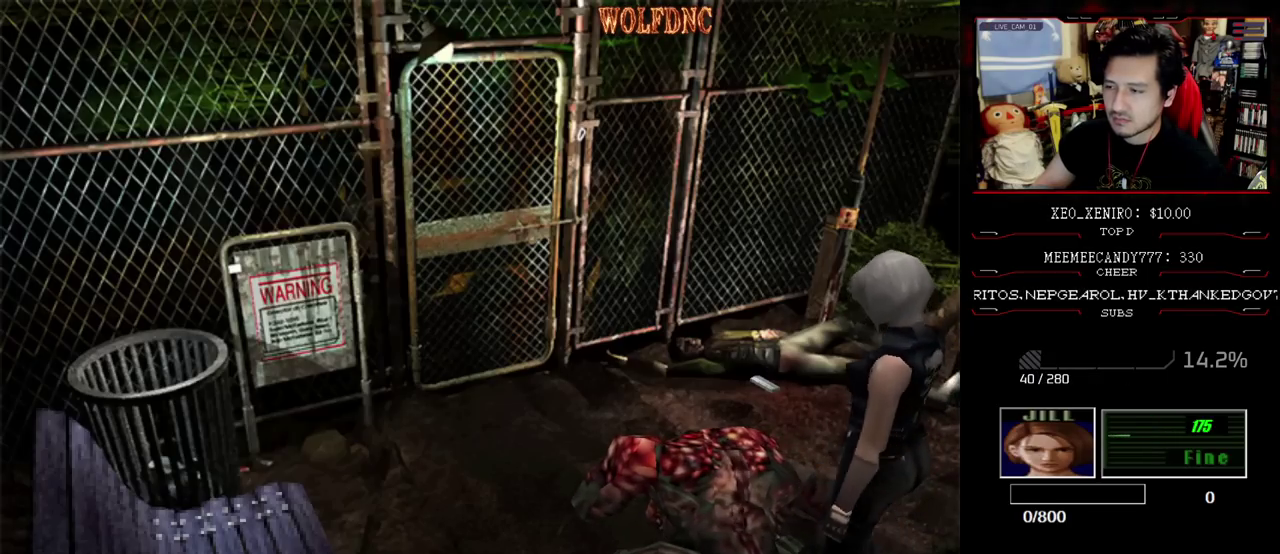
{"buttons": ["CROSS", "DPAD_UP", "DPAD_LEFT"], "events": [[133, "DPAD_RIGHT", "up"], [183, "DPAD_LEFT", "down"], [283, "DPAD_UP", "up"], [417, "DPAD_UP", "down"]]}
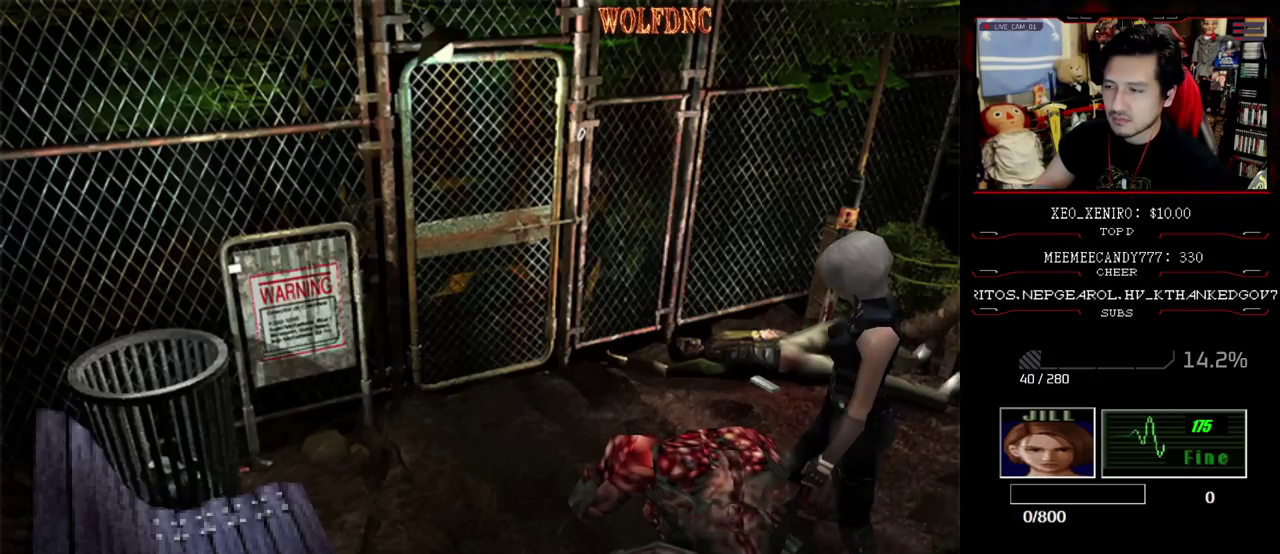
{"buttons": ["CROSS", "DPAD_UP", "DPAD_RIGHT"], "events": [[100, "DPAD_UP", "up"], [200, "DPAD_UP", "down"], [383, "DPAD_LEFT", "up"], [383, "DPAD_RIGHT", "down"]]}
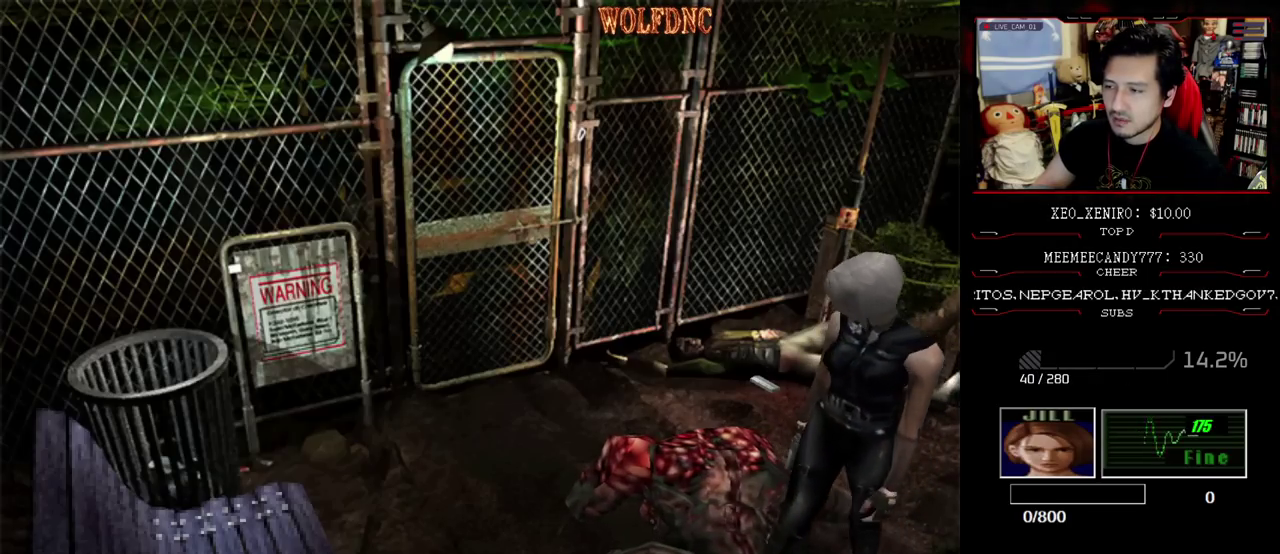
{"buttons": ["CROSS", "DPAD_UP", "DPAD_RIGHT"], "events": []}
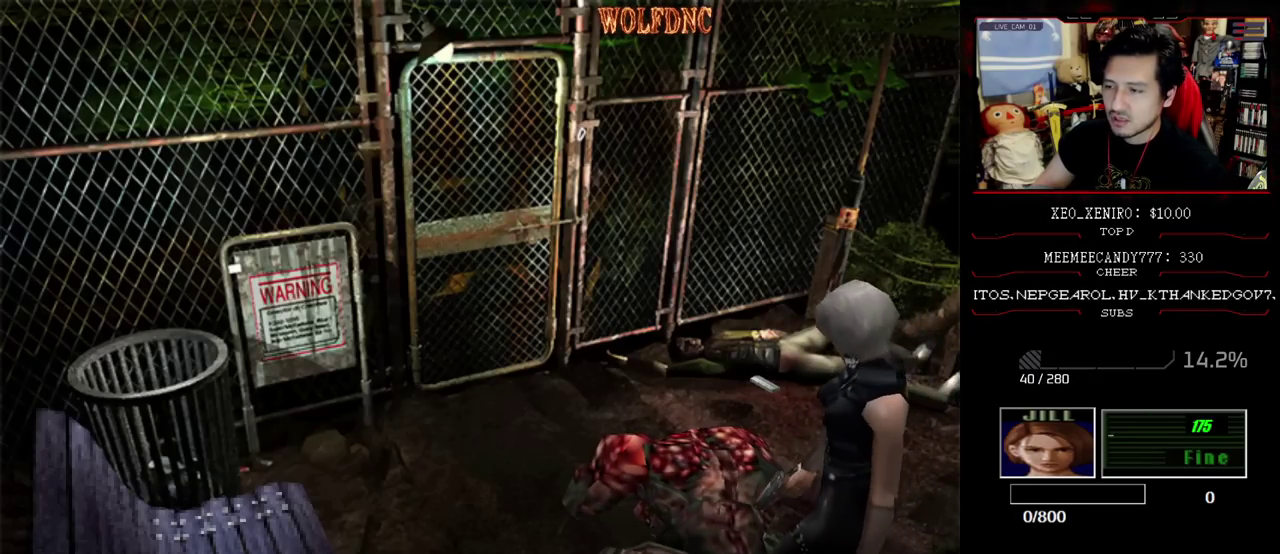
{"buttons": ["CROSS", "DPAD_UP", "DPAD_LEFT"], "events": [[467, "DPAD_LEFT", "down"], [467, "DPAD_RIGHT", "up"]]}
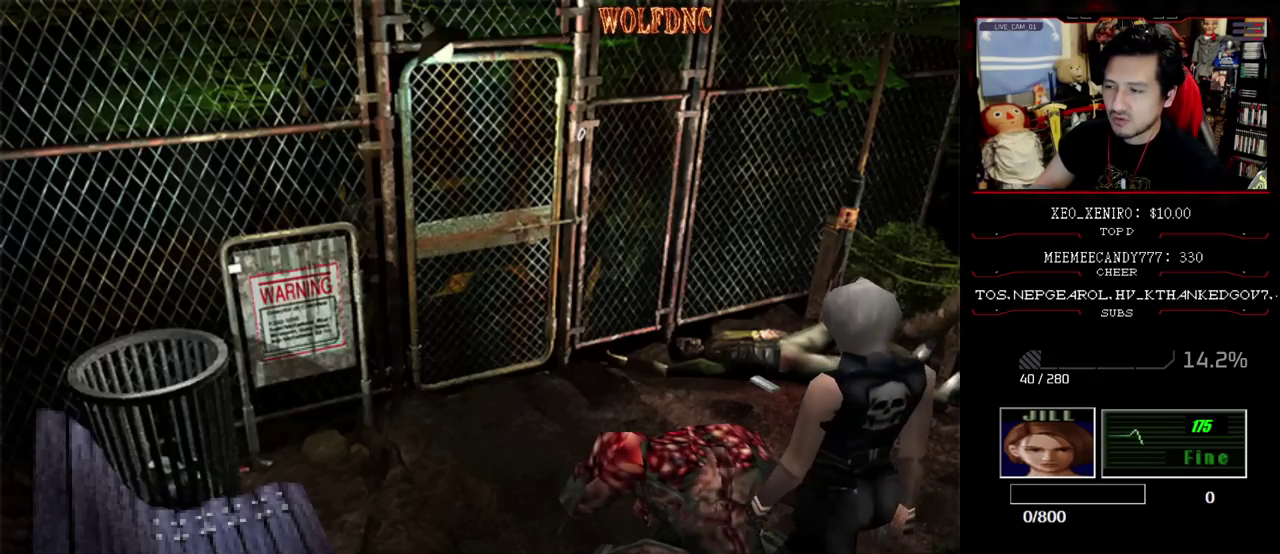
{"buttons": ["CROSS", "DPAD_LEFT"], "events": [[67, "DPAD_LEFT", "up"], [283, "DPAD_LEFT", "down"], [433, "DPAD_UP", "up"]]}